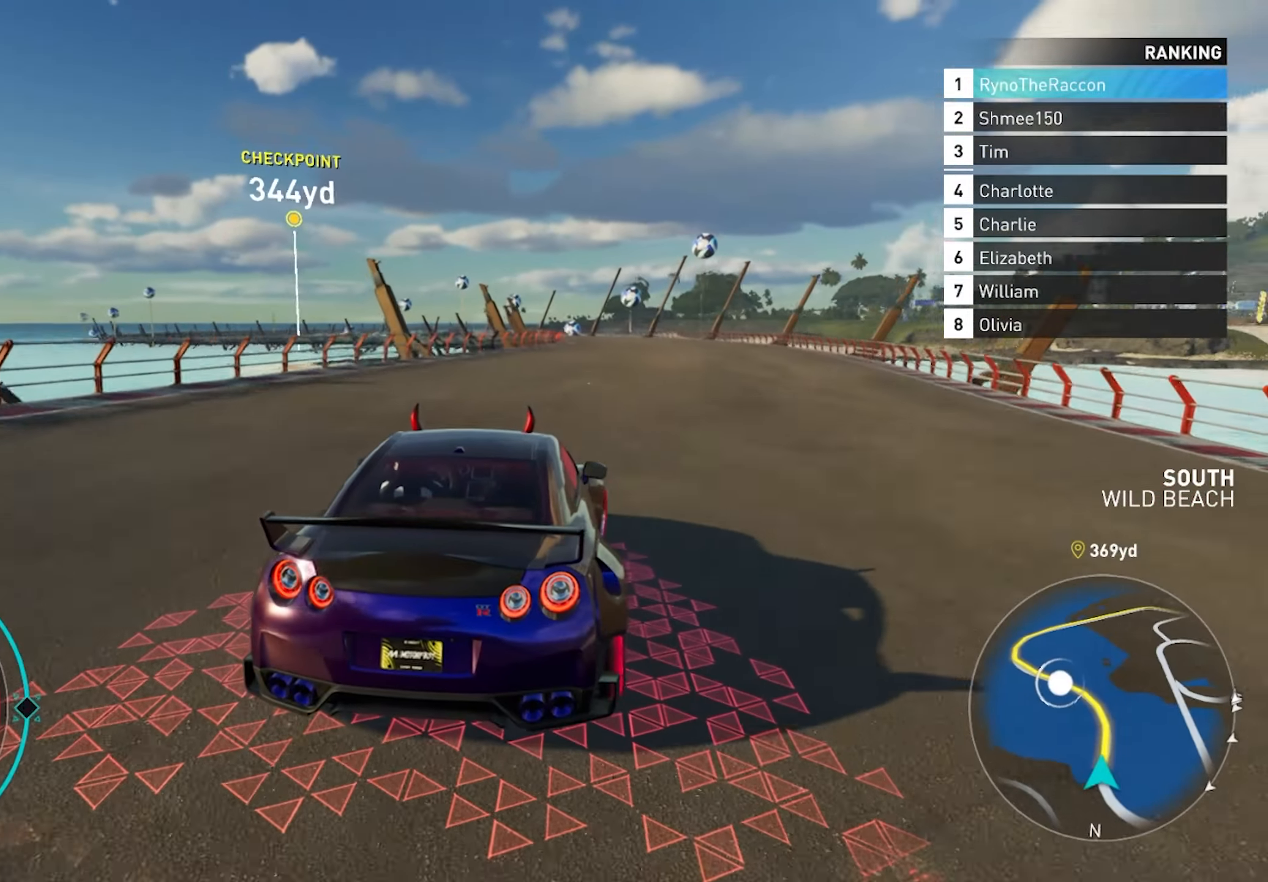
Gameplay with a controller (PlayStation layout); each line is a JSON object with the inputs held at the frame after it. "events" lists button and stick changes between this image and that frame as [ms after this image, input, new state], when the widget could be followed in between.
{"buttons": ["CROSS", "R2"], "left_stick": "center", "right_stick": "center", "events": [[17, "left_stick", "center"], [50, "CROSS", "down"]]}
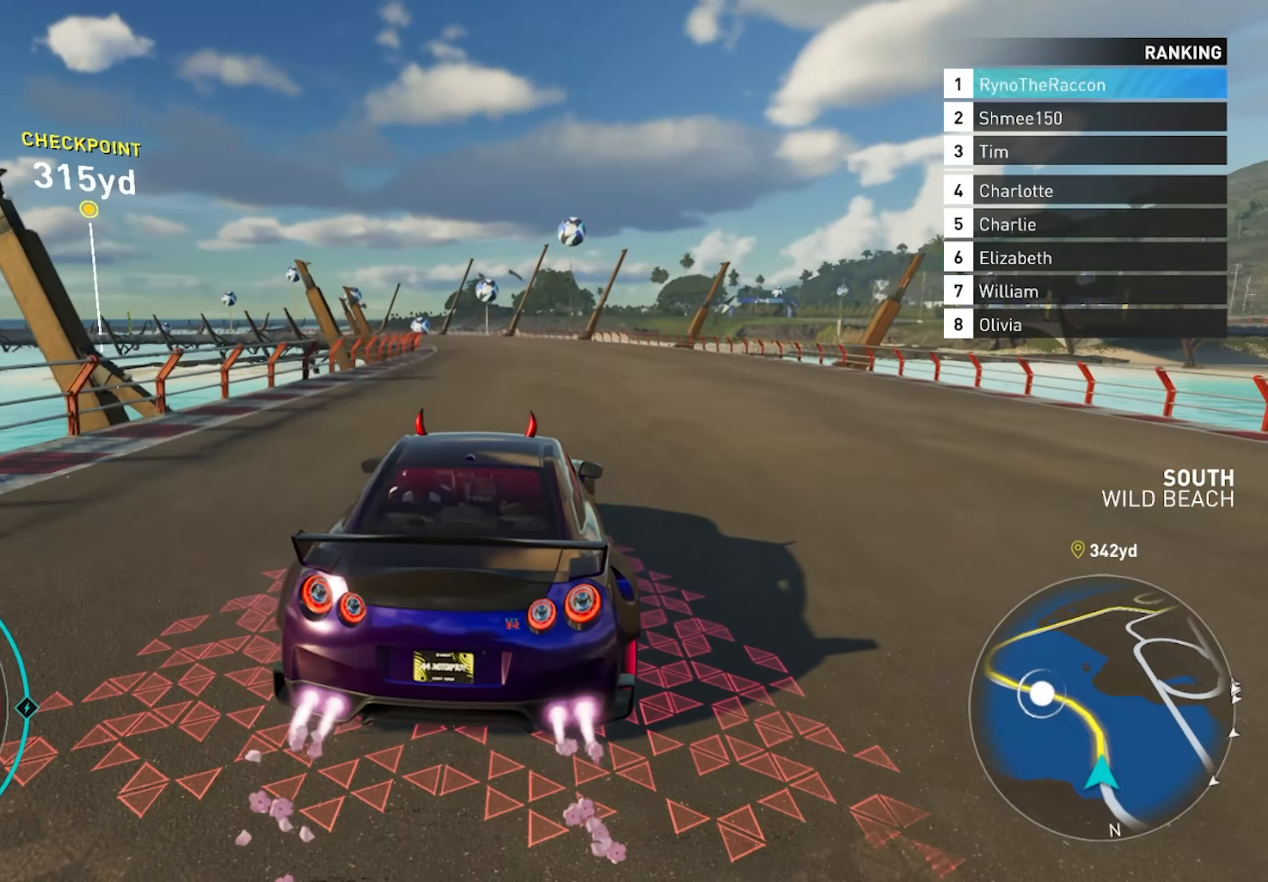
{"buttons": ["R2"], "left_stick": "center", "right_stick": "center", "events": [[450, "CROSS", "up"]]}
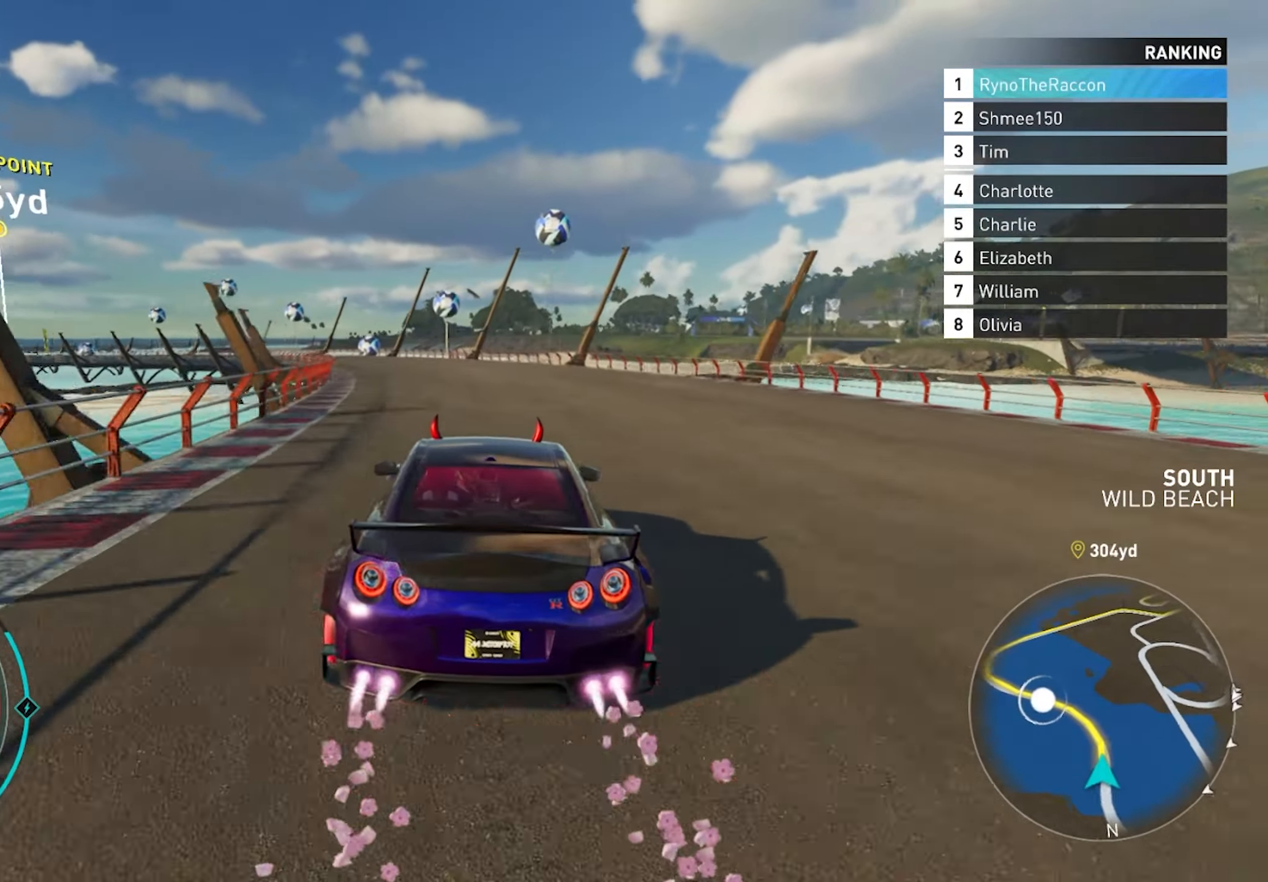
{"buttons": ["R2"], "left_stick": "center", "right_stick": "center", "events": []}
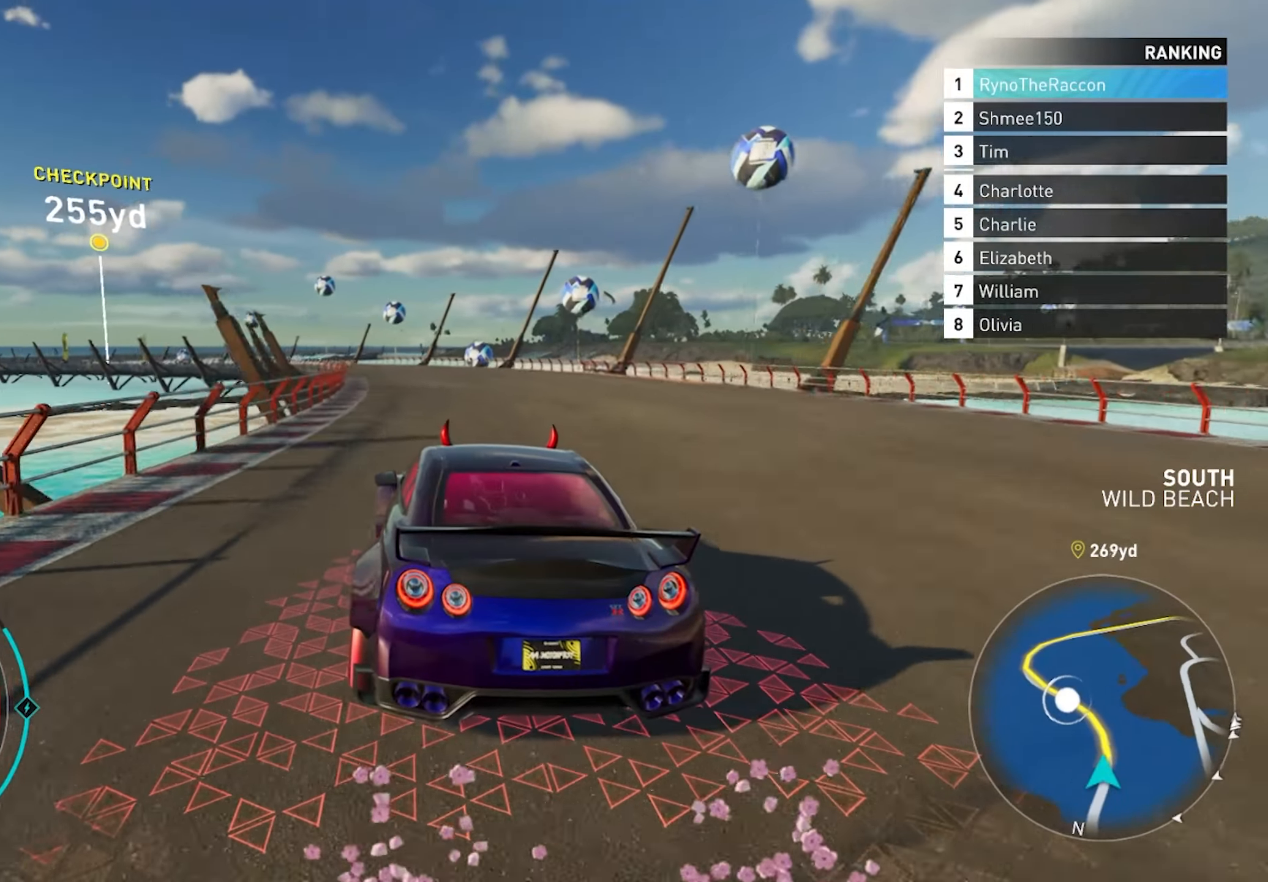
{"buttons": ["R2"], "left_stick": "center", "right_stick": "center", "events": []}
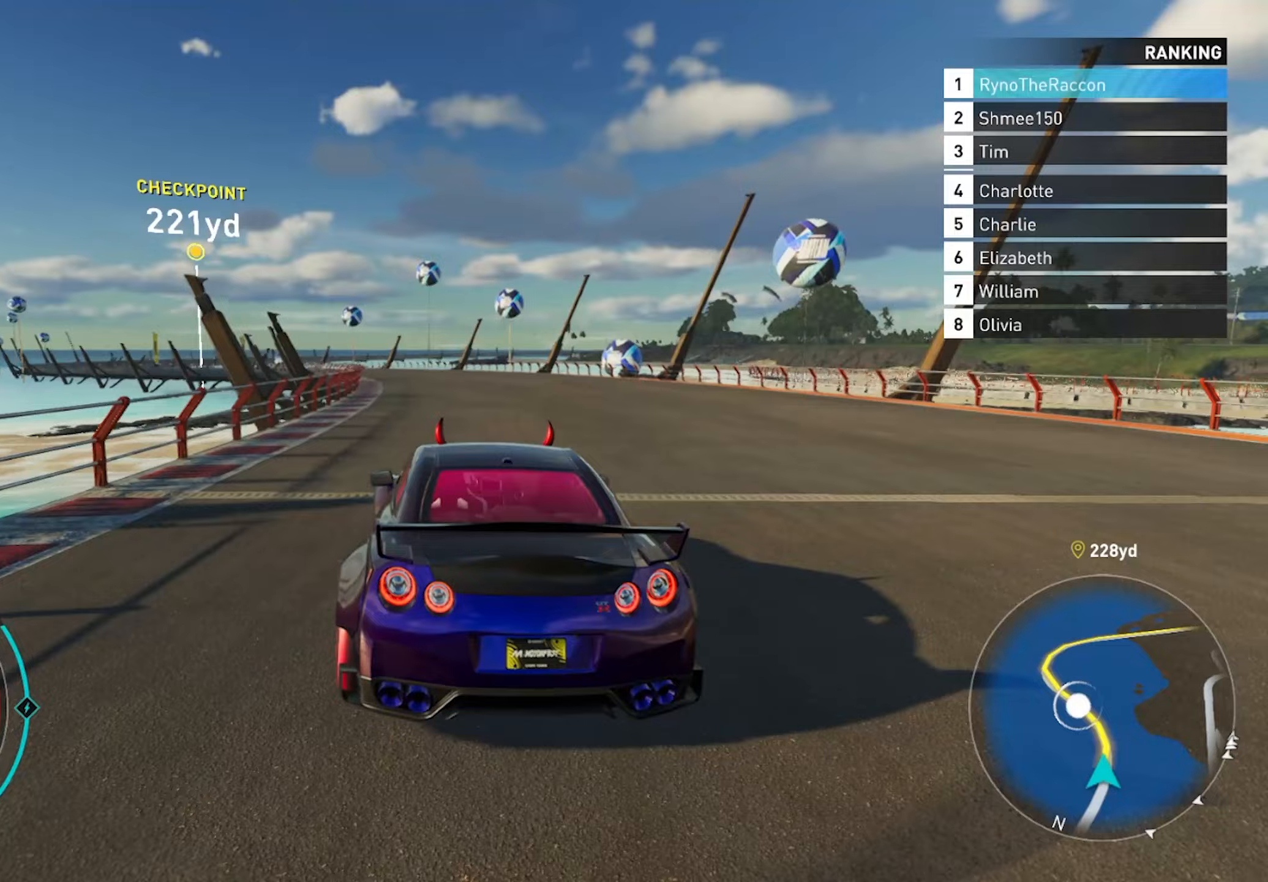
{"buttons": ["CROSS", "R2"], "left_stick": "center", "right_stick": "center", "events": [[433, "CROSS", "down"]]}
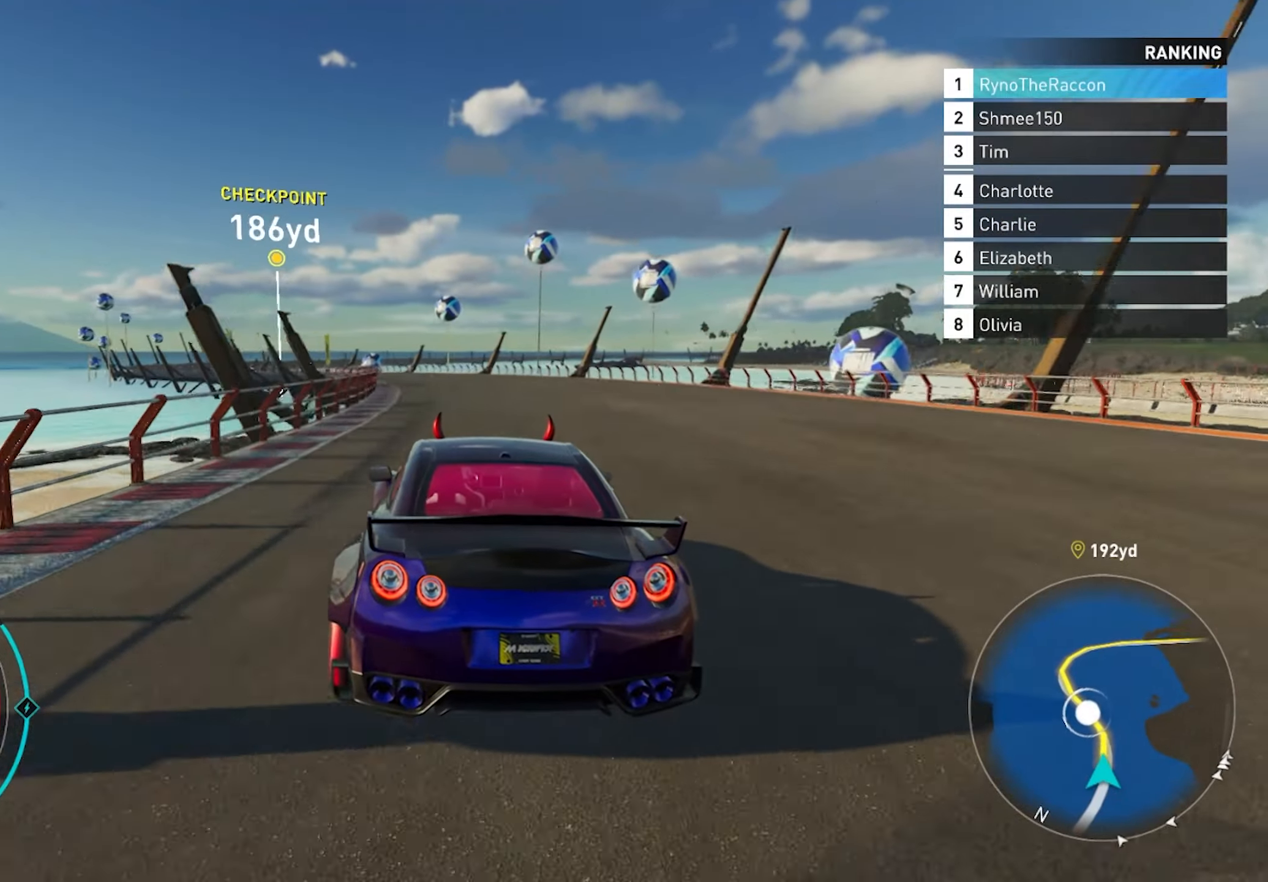
{"buttons": ["R2"], "left_stick": "center", "right_stick": "center", "events": [[183, "CROSS", "up"]]}
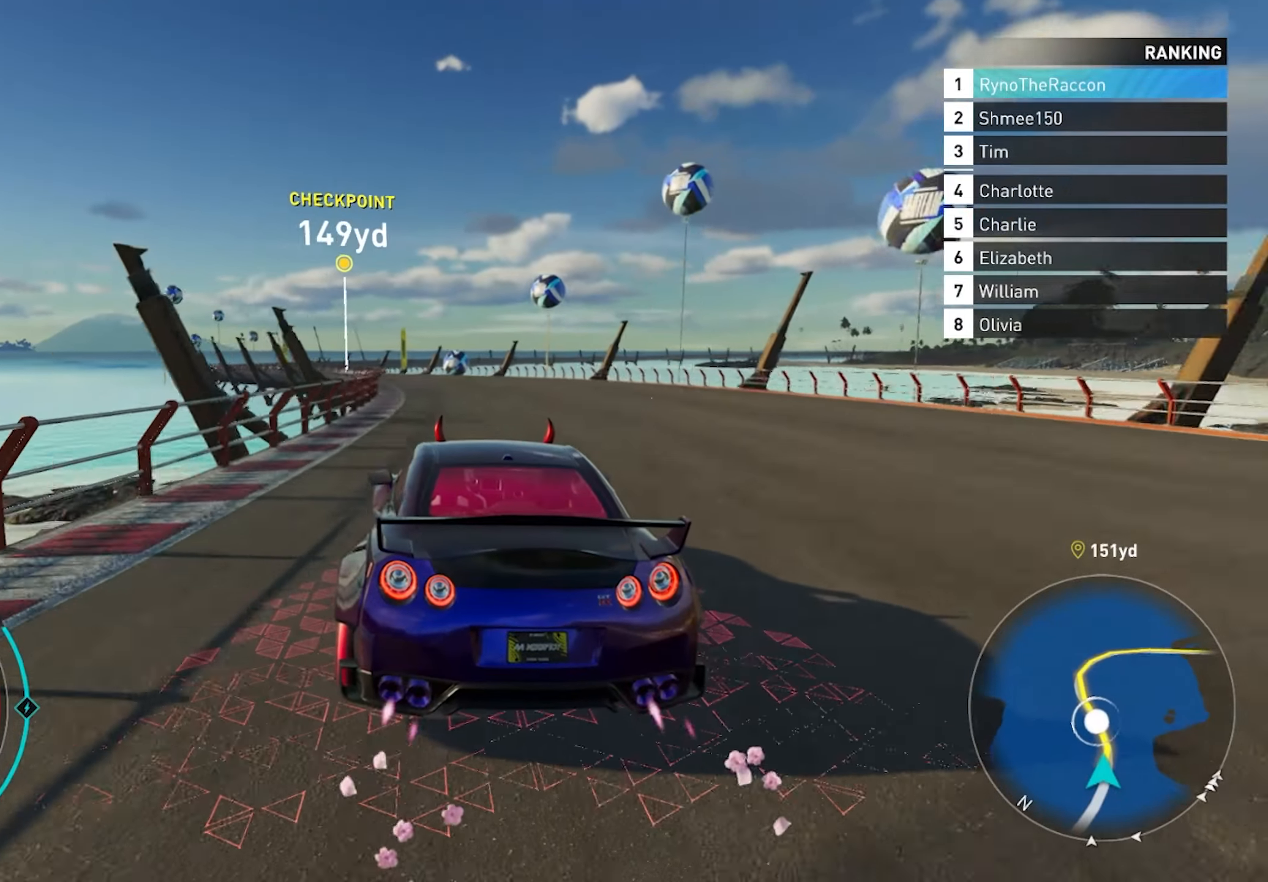
{"buttons": ["R2"], "left_stick": "left", "right_stick": "center", "events": [[267, "left_stick", "left"]]}
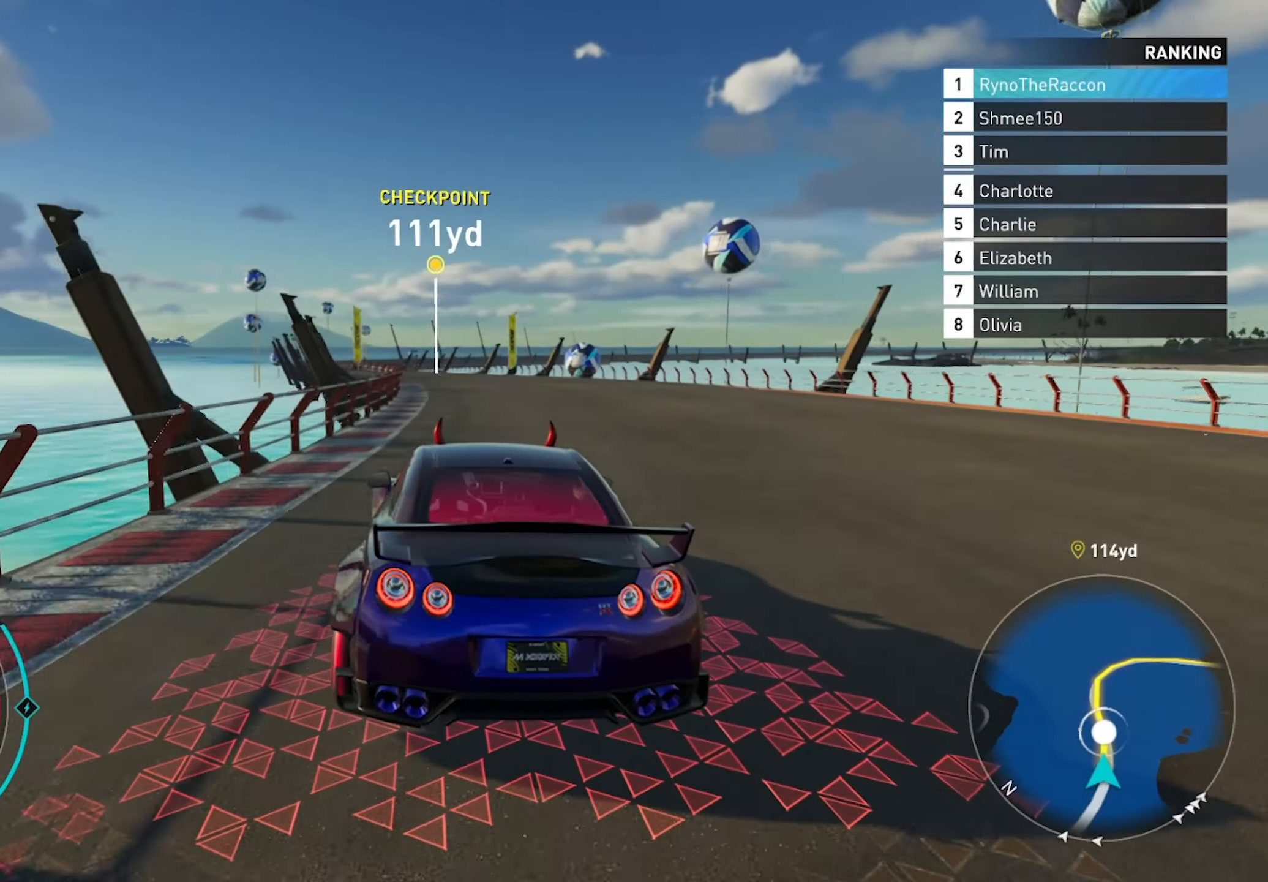
{"buttons": ["R2"], "left_stick": "center", "right_stick": "center", "events": [[217, "R1", "down"], [367, "R1", "up"], [483, "left_stick", "center"]]}
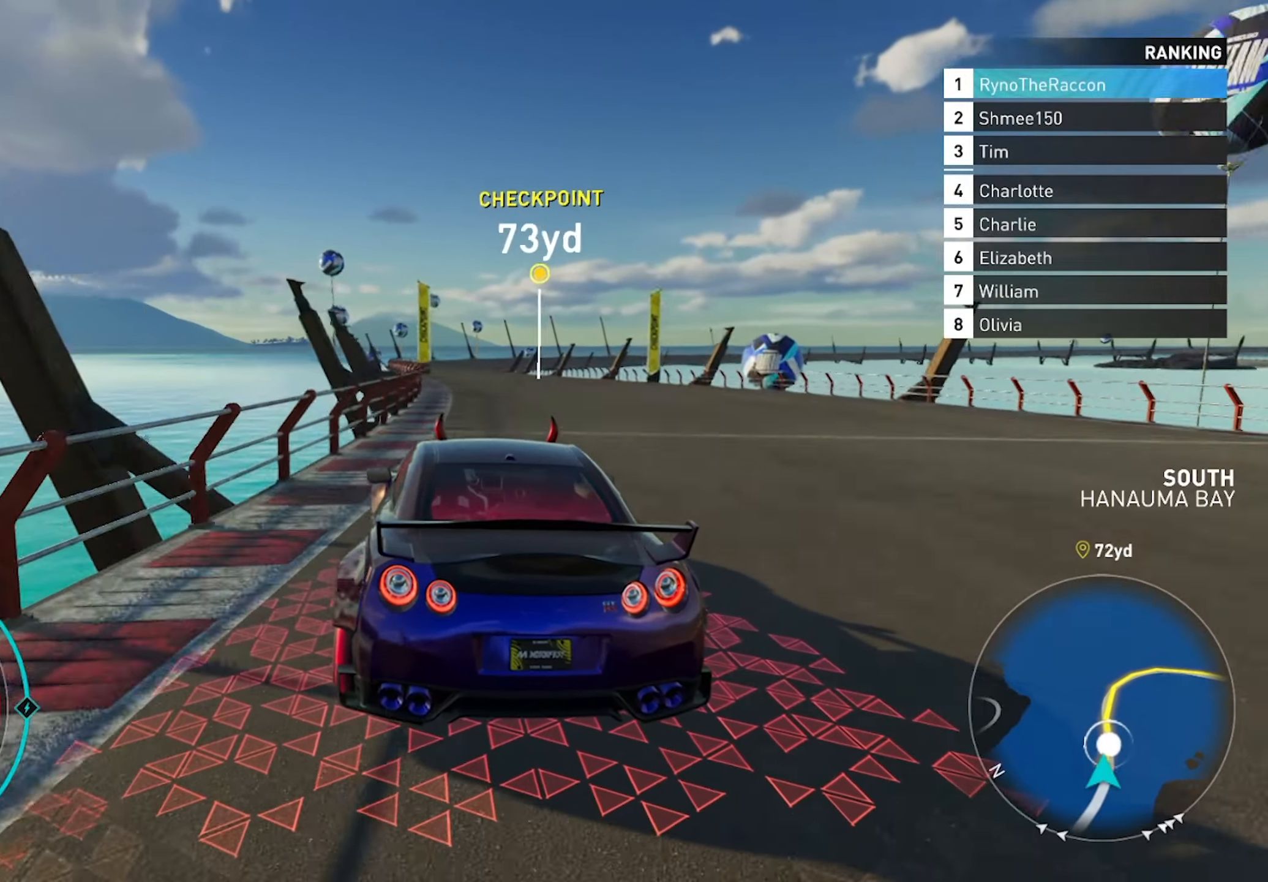
{"buttons": ["CROSS", "R2"], "left_stick": "center", "right_stick": "center", "events": [[33, "CROSS", "down"]]}
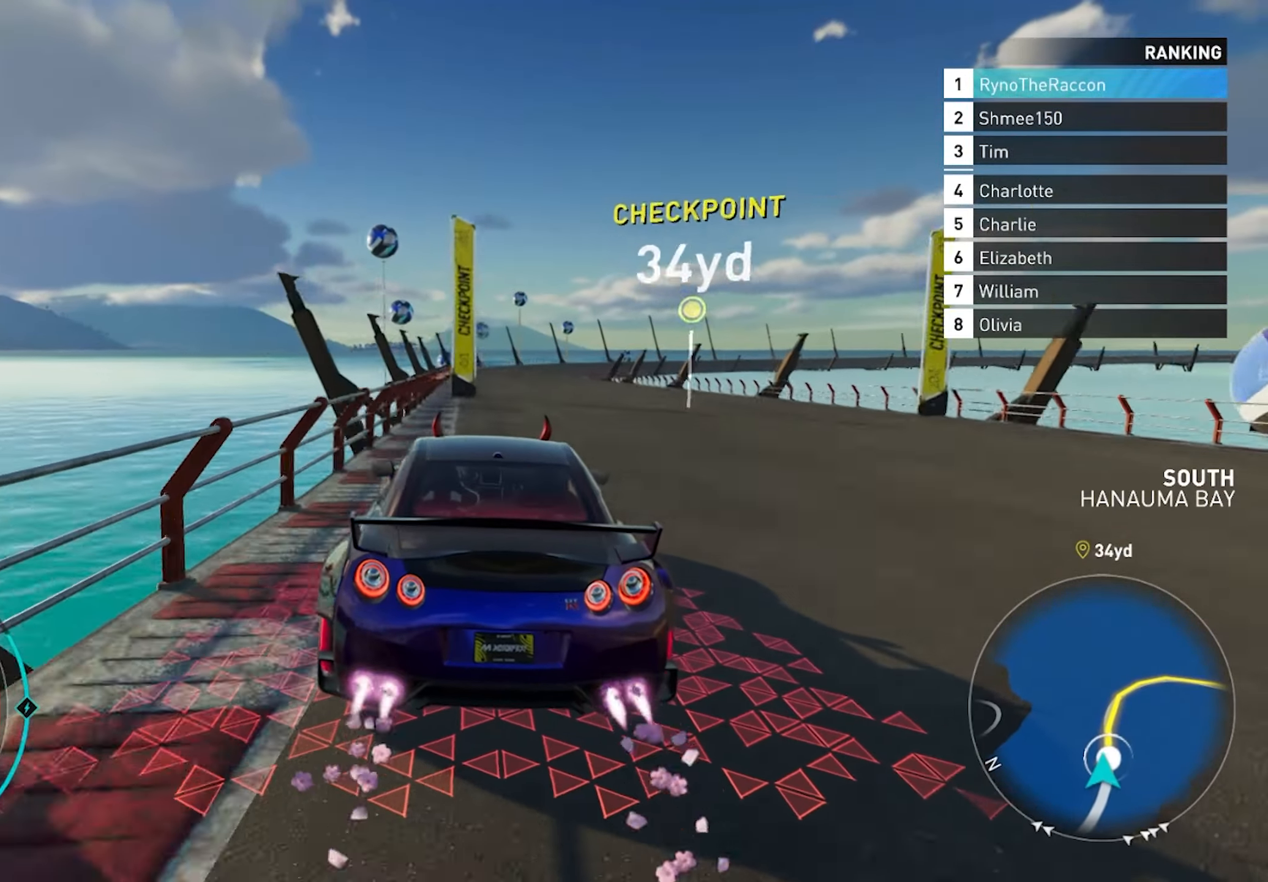
{"buttons": ["CROSS", "R2"], "left_stick": "center", "right_stick": "center", "events": []}
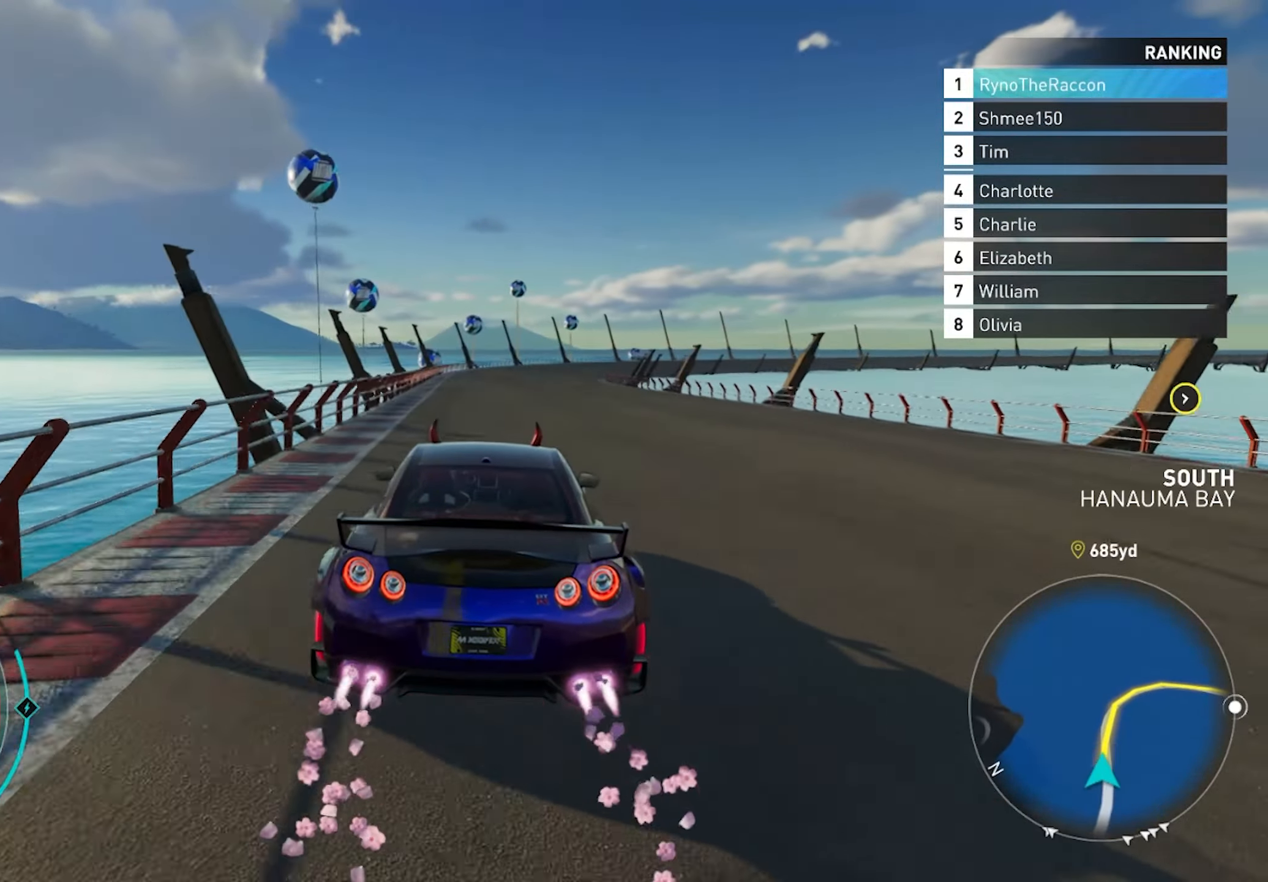
{"buttons": ["R2"], "left_stick": "center", "right_stick": "center", "events": [[33, "CROSS", "up"]]}
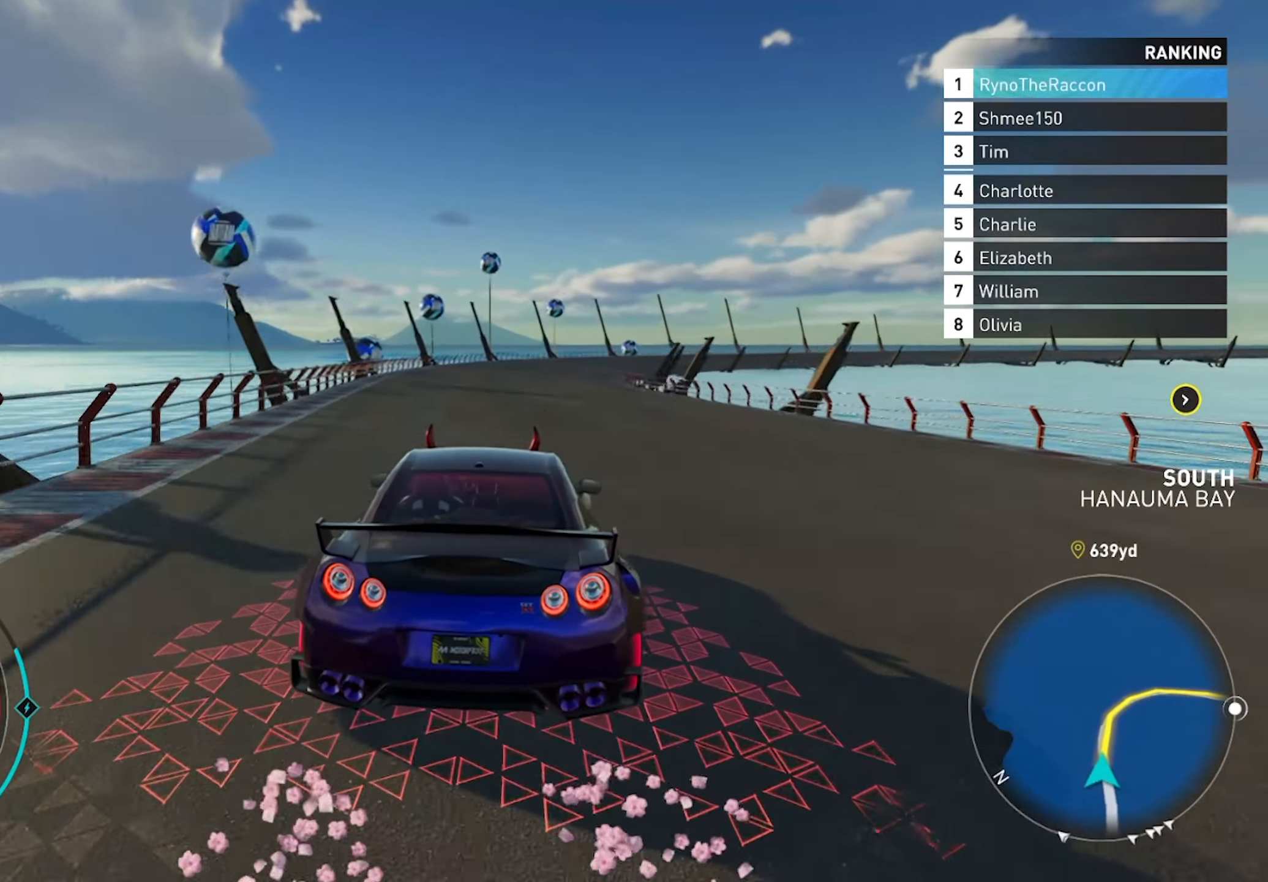
{"buttons": ["R2"], "left_stick": "right", "right_stick": "center", "events": [[500, "left_stick", "right"]]}
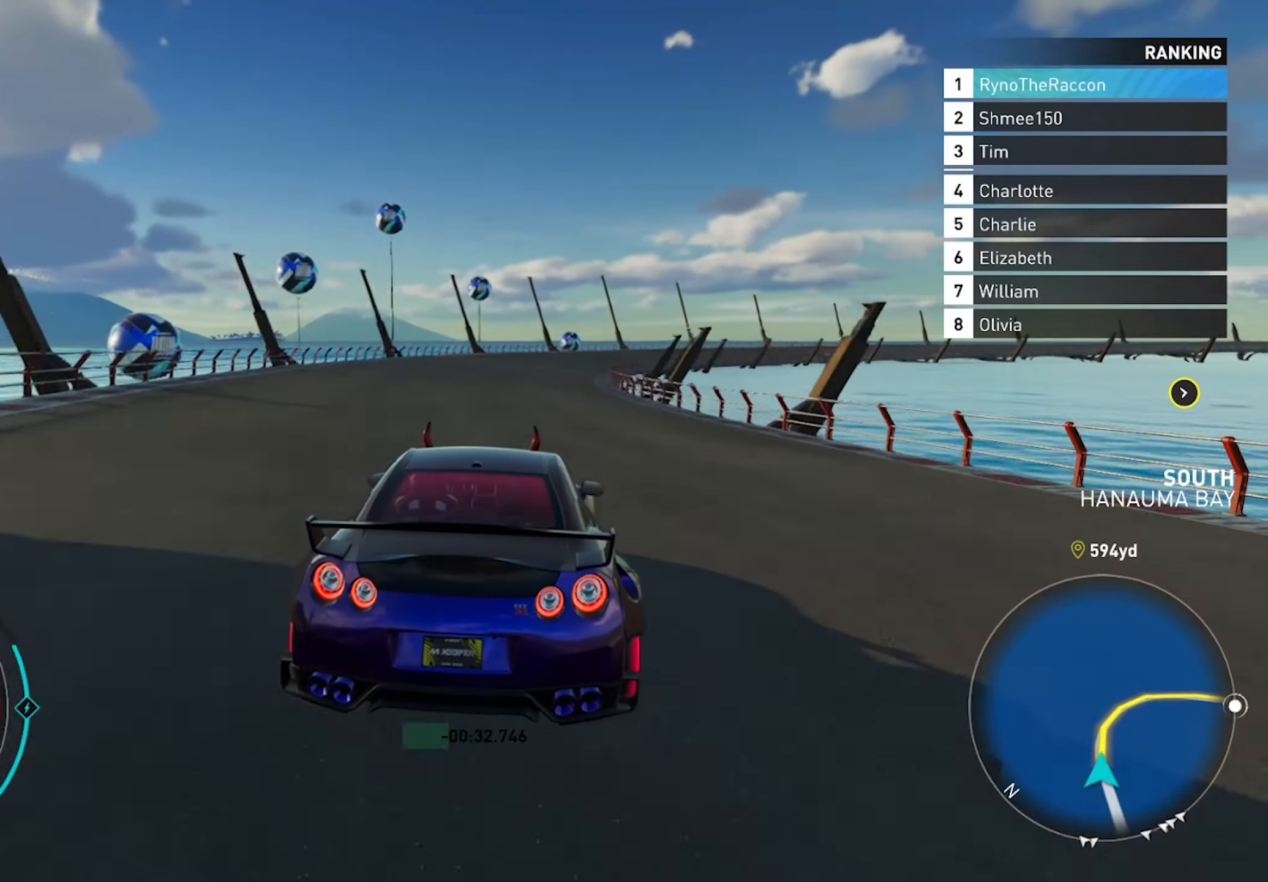
{"buttons": ["R2"], "left_stick": "right", "right_stick": "center", "events": []}
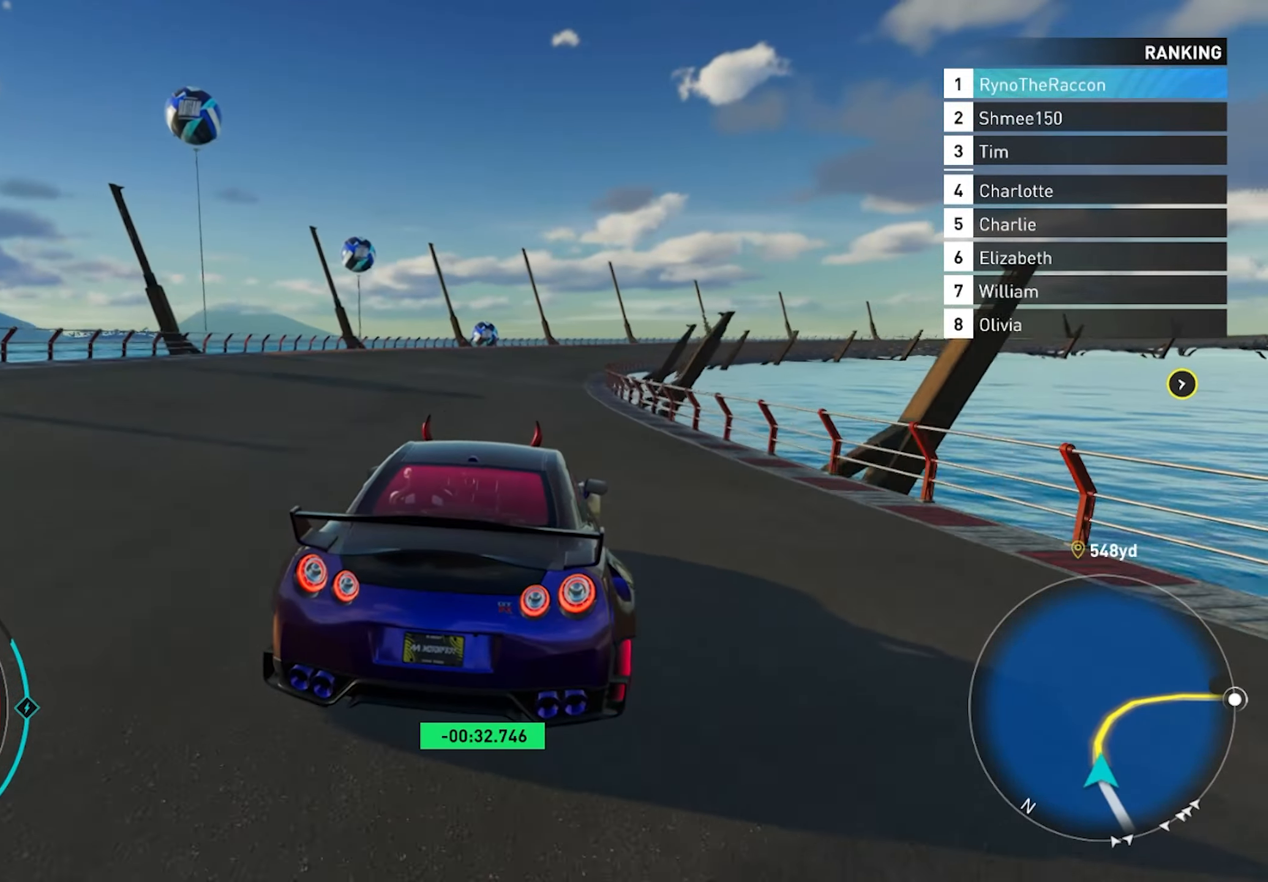
{"buttons": ["R2"], "left_stick": "right", "right_stick": "center", "events": []}
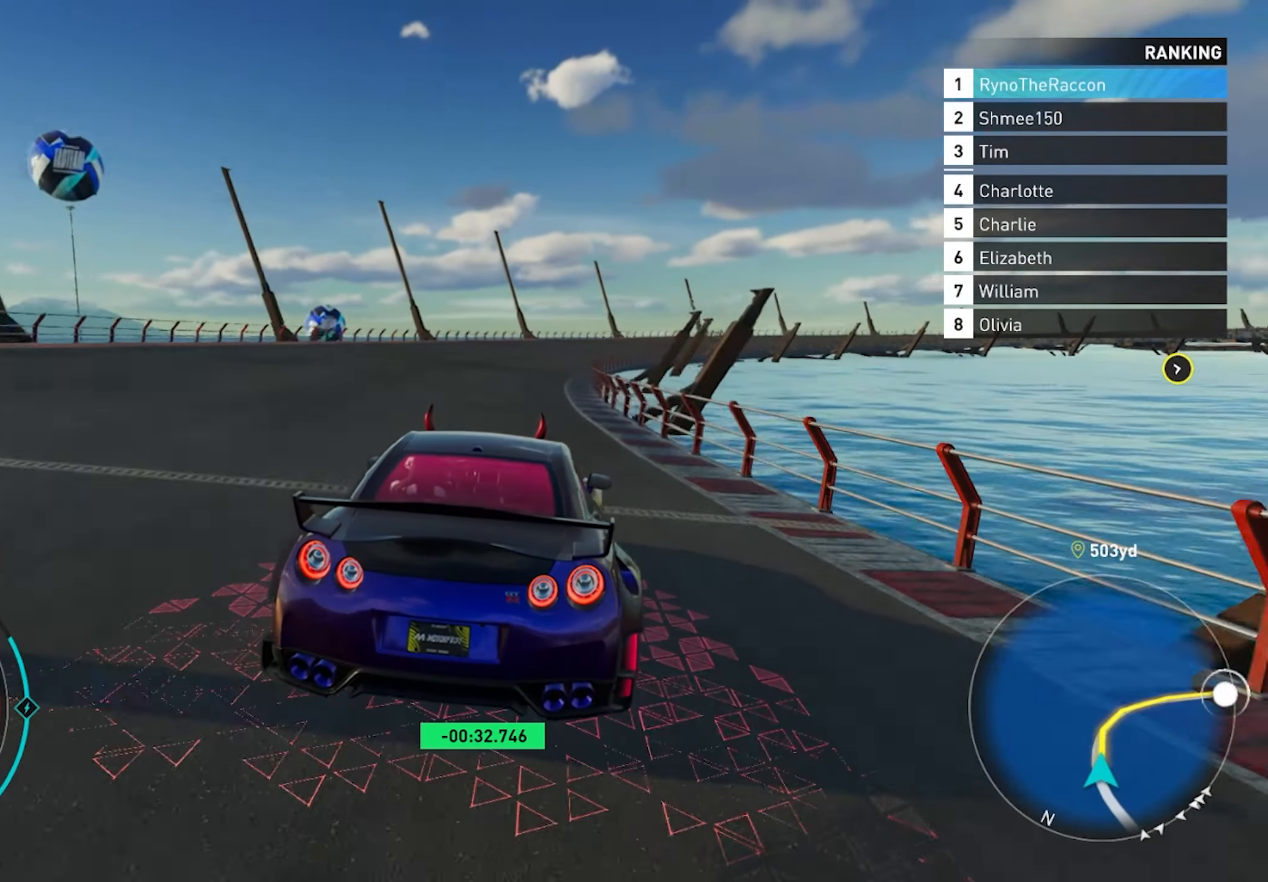
{"buttons": ["R2"], "left_stick": "right", "right_stick": "center", "events": []}
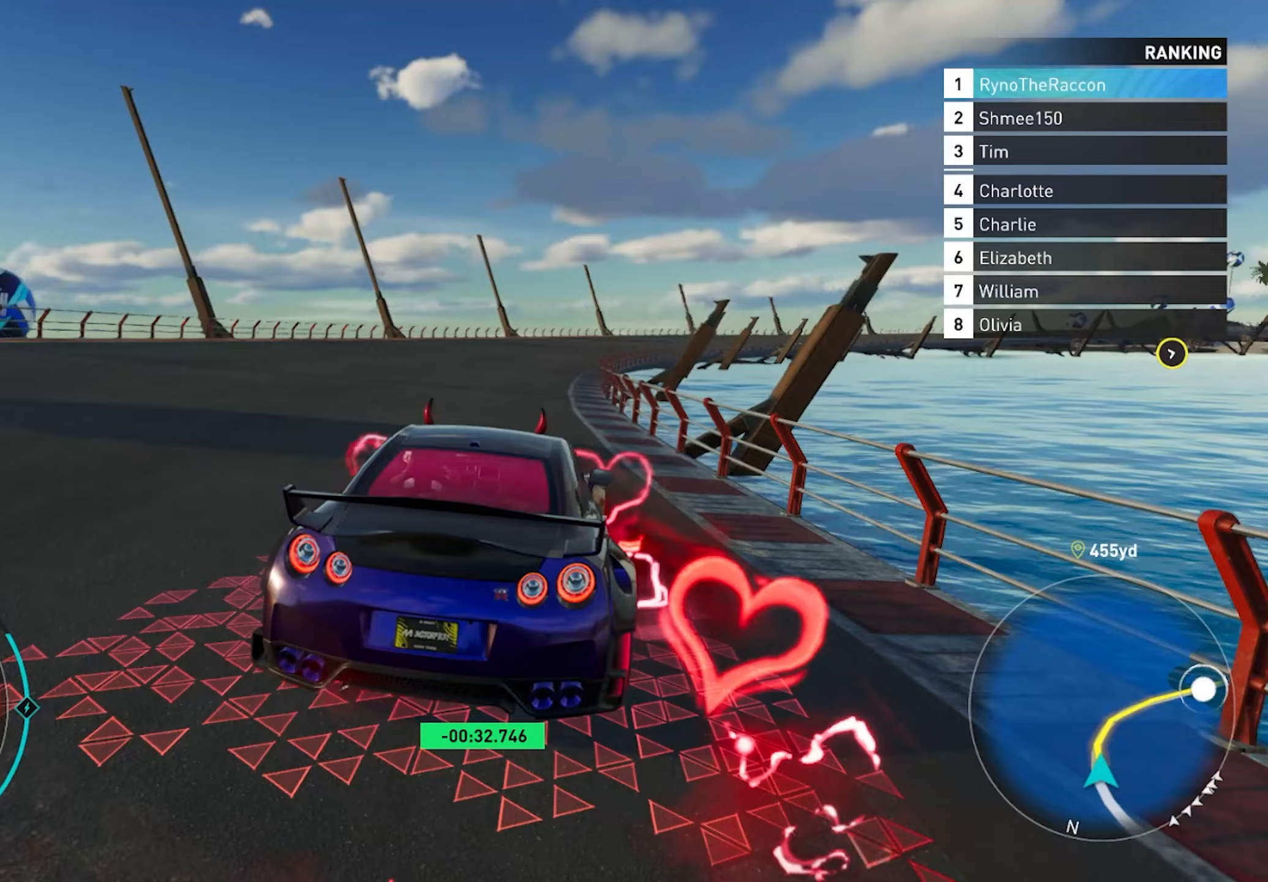
{"buttons": ["R2"], "left_stick": "right", "right_stick": "center", "events": []}
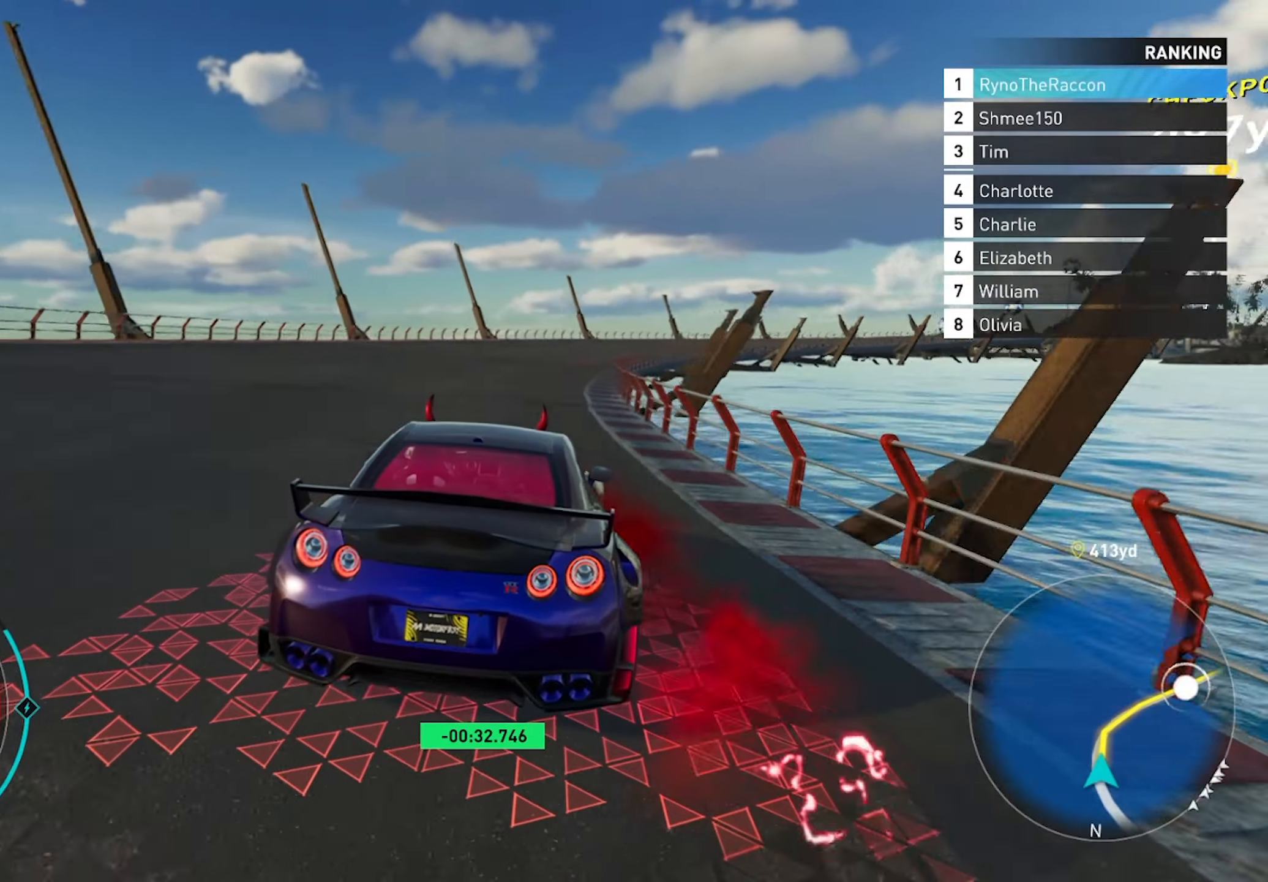
{"buttons": ["R2"], "left_stick": "right", "right_stick": "center", "events": []}
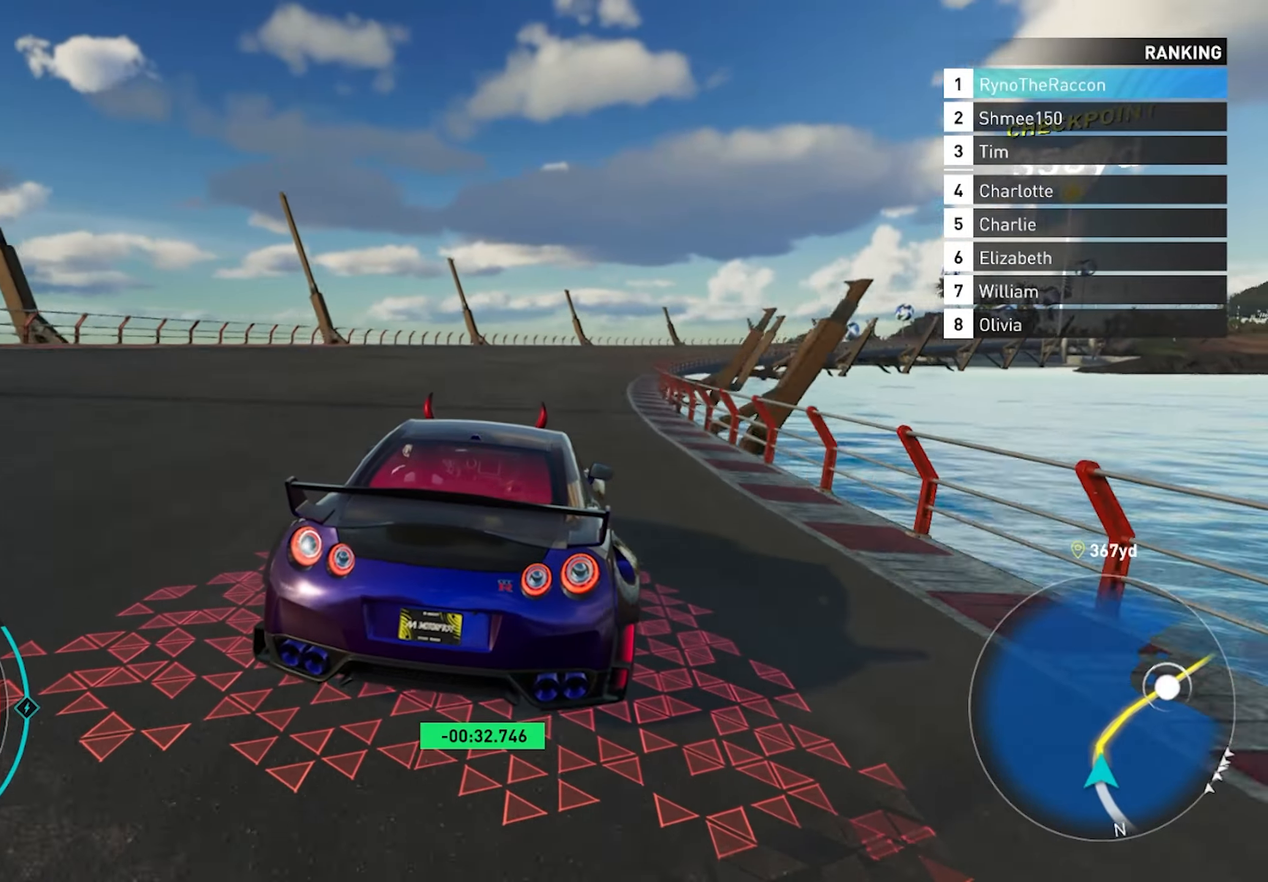
{"buttons": ["R2"], "left_stick": "right", "right_stick": "center", "events": []}
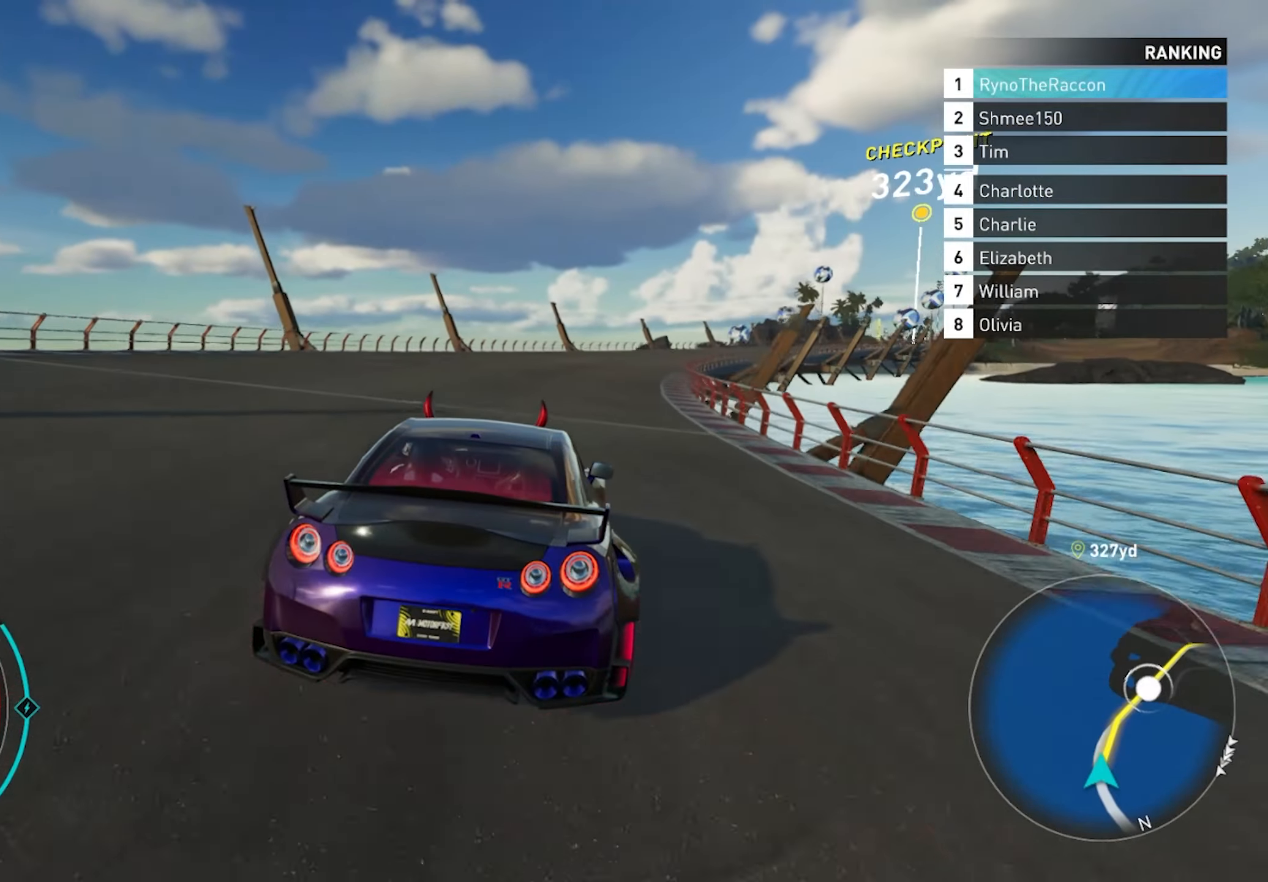
{"buttons": ["CROSS", "R2"], "left_stick": "right", "right_stick": "center", "events": [[500, "CROSS", "down"]]}
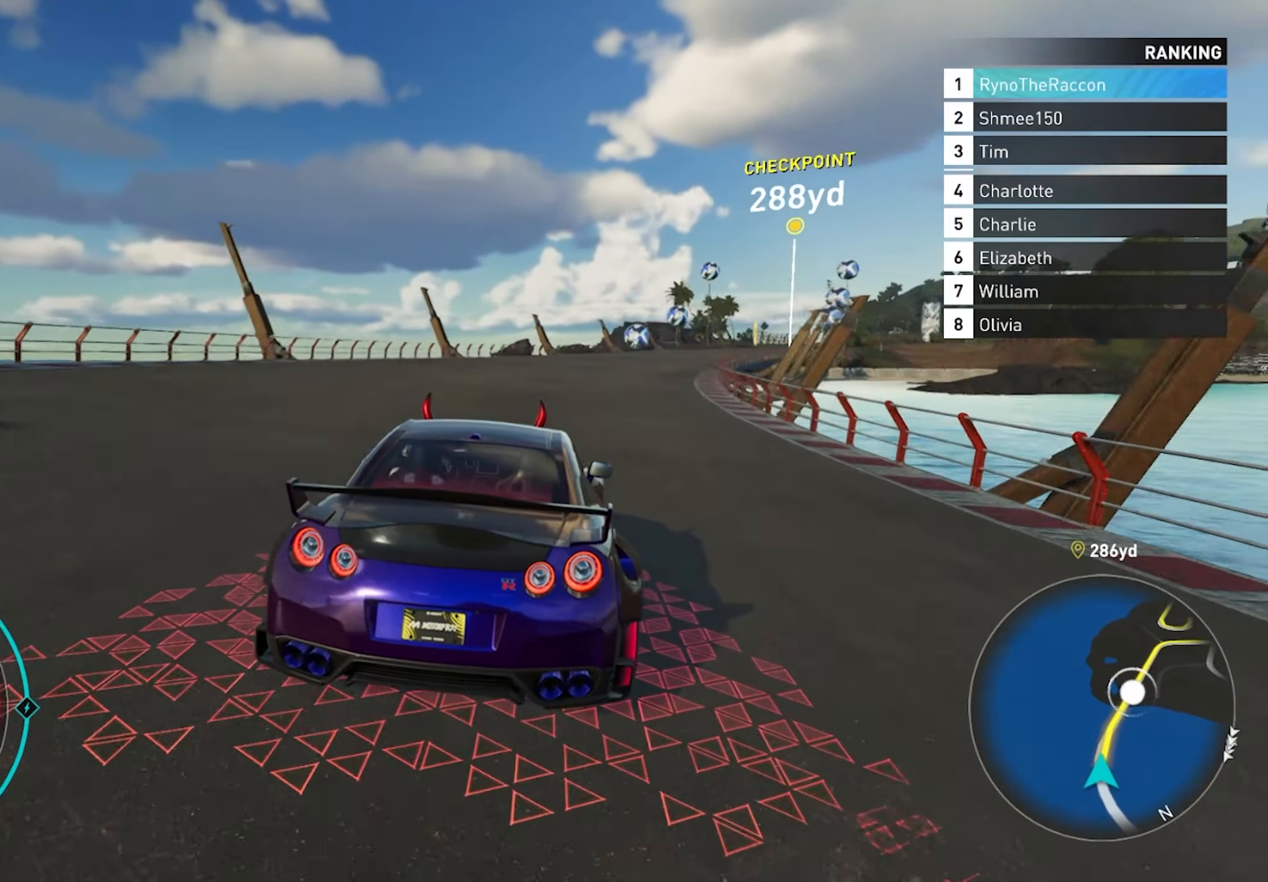
{"buttons": ["CROSS", "R2"], "left_stick": "center", "right_stick": "center", "events": [[367, "left_stick", "center"]]}
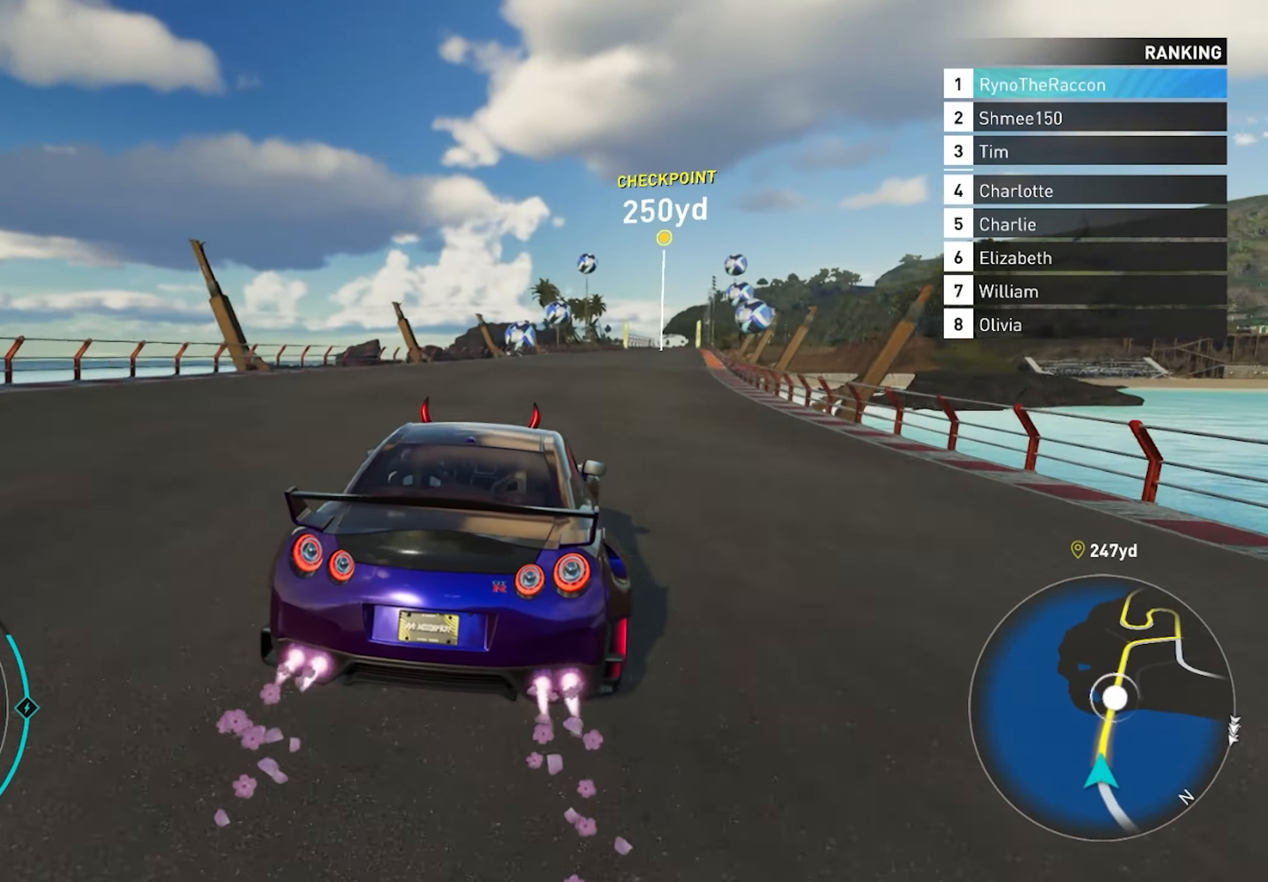
{"buttons": ["CROSS", "R2"], "left_stick": "right", "right_stick": "center", "events": [[100, "left_stick", "right"]]}
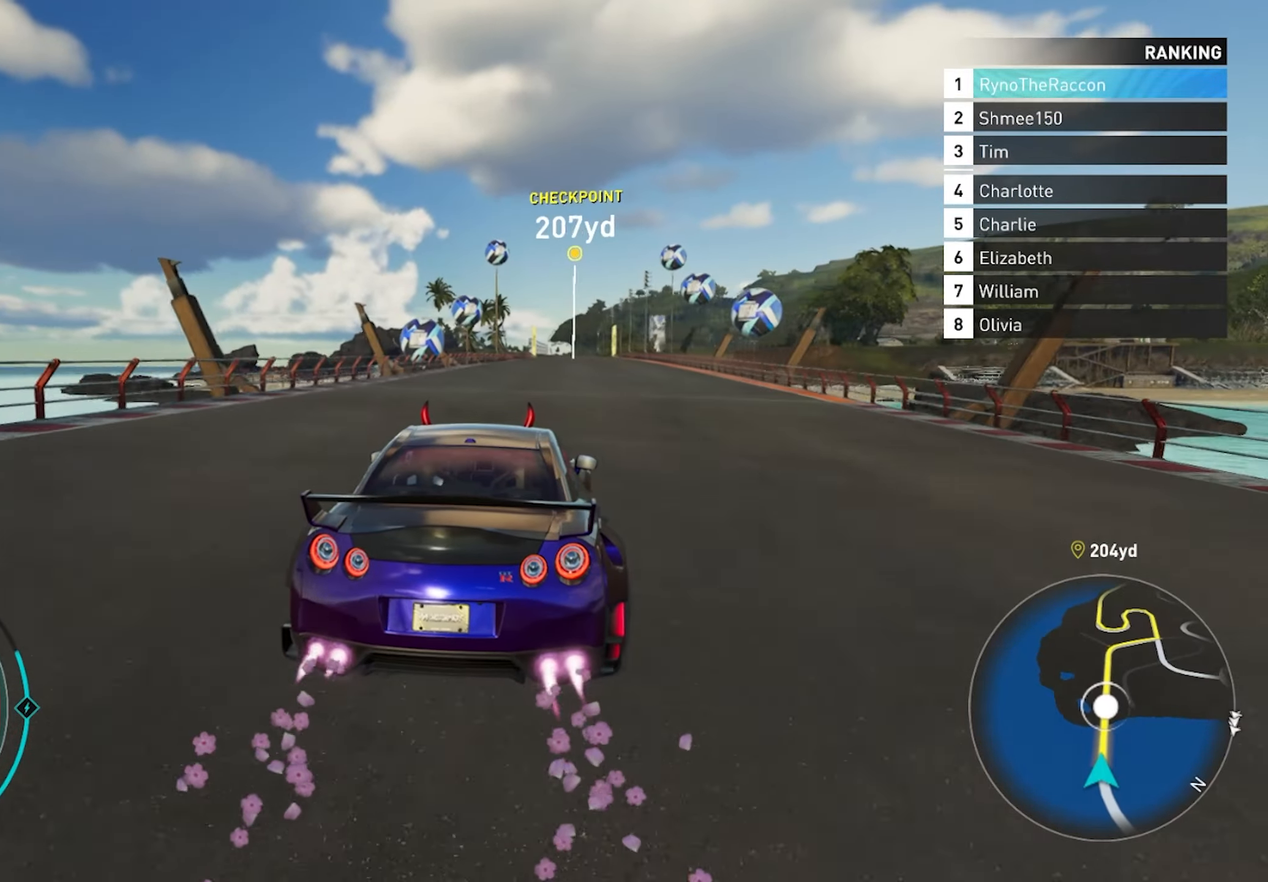
{"buttons": ["CROSS", "R1", "R2"], "left_stick": "center", "right_stick": "center", "events": [[83, "left_stick", "center"], [433, "R1", "down"]]}
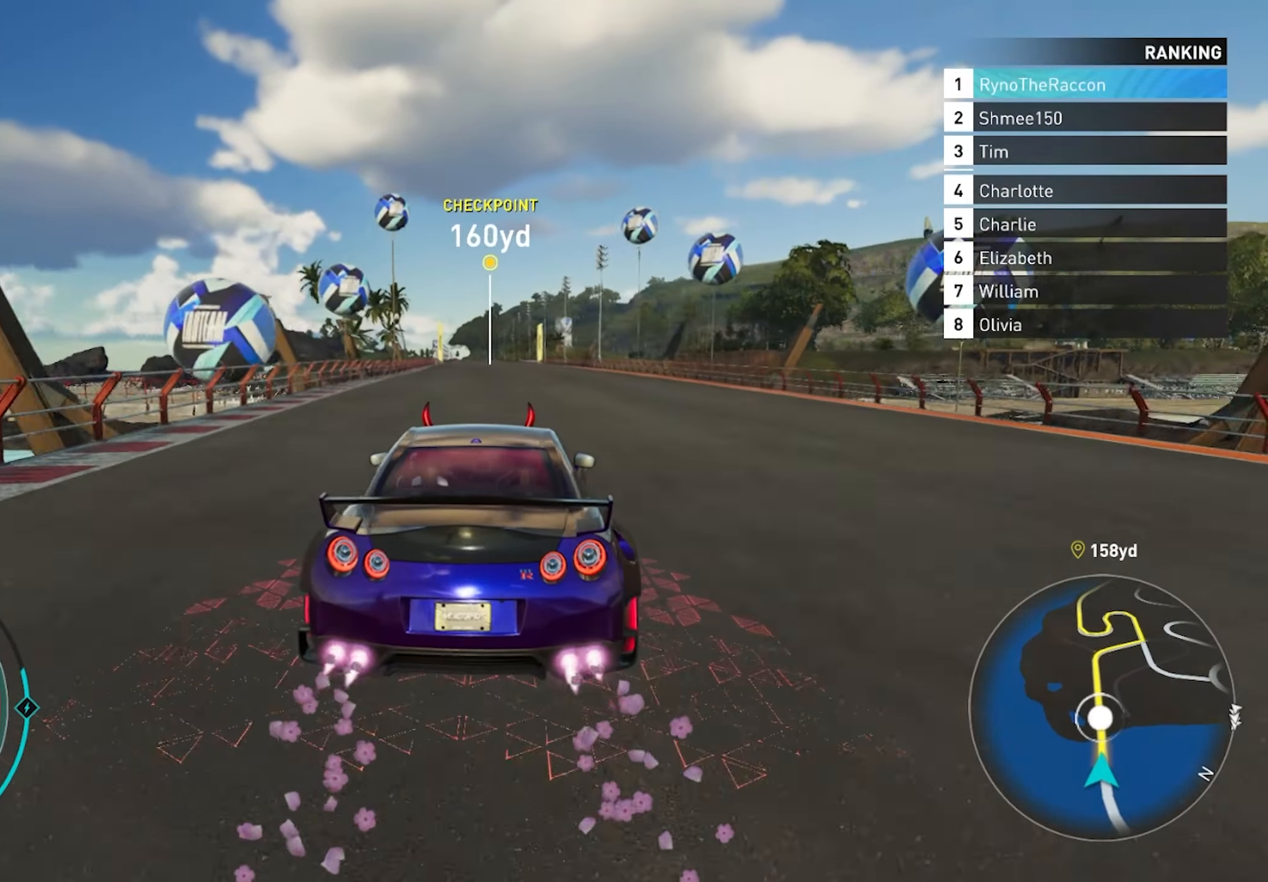
{"buttons": ["CROSS", "R2"], "left_stick": "center", "right_stick": "center", "events": [[117, "R1", "up"]]}
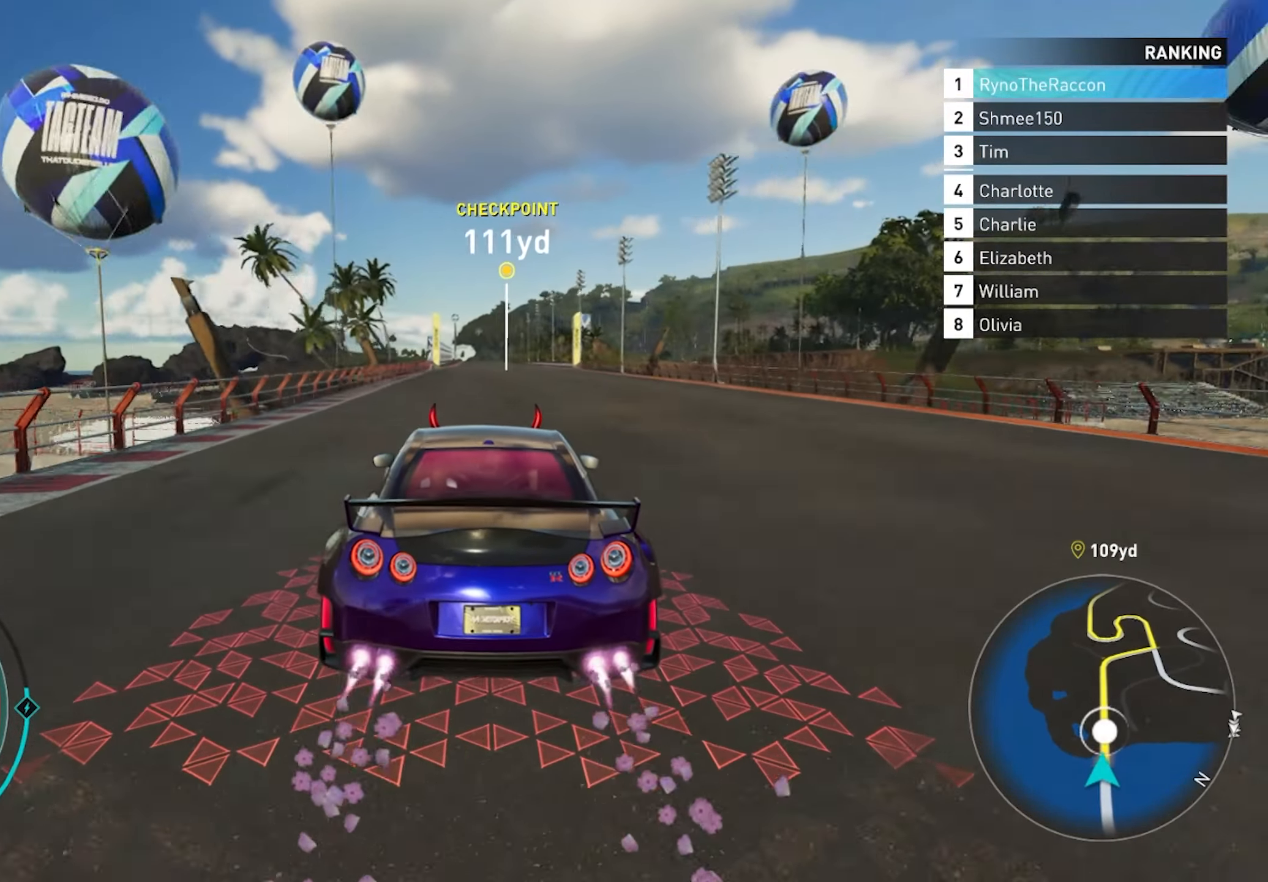
{"buttons": ["CROSS", "R2"], "left_stick": "center", "right_stick": "center", "events": []}
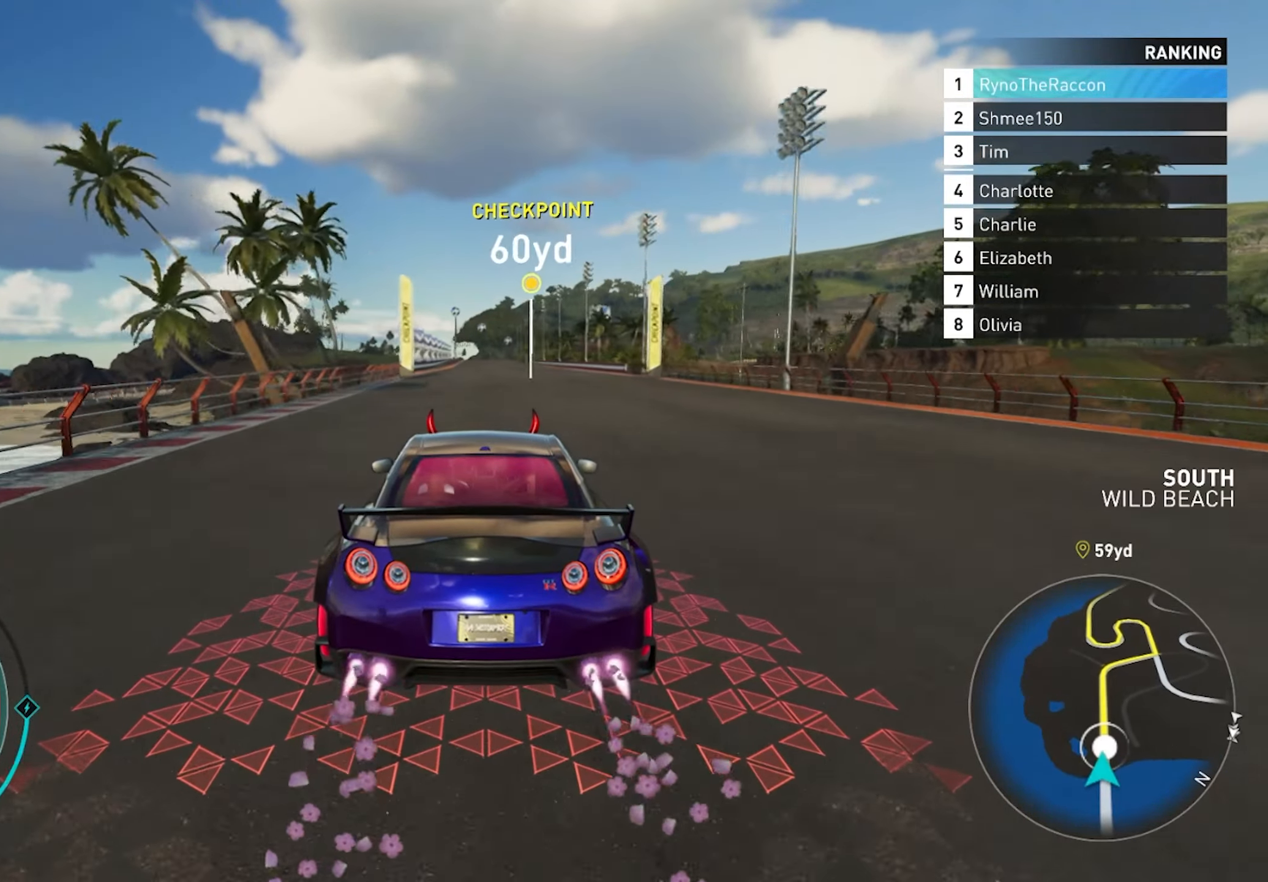
{"buttons": ["R2"], "left_stick": "center", "right_stick": "center", "events": [[350, "CROSS", "up"]]}
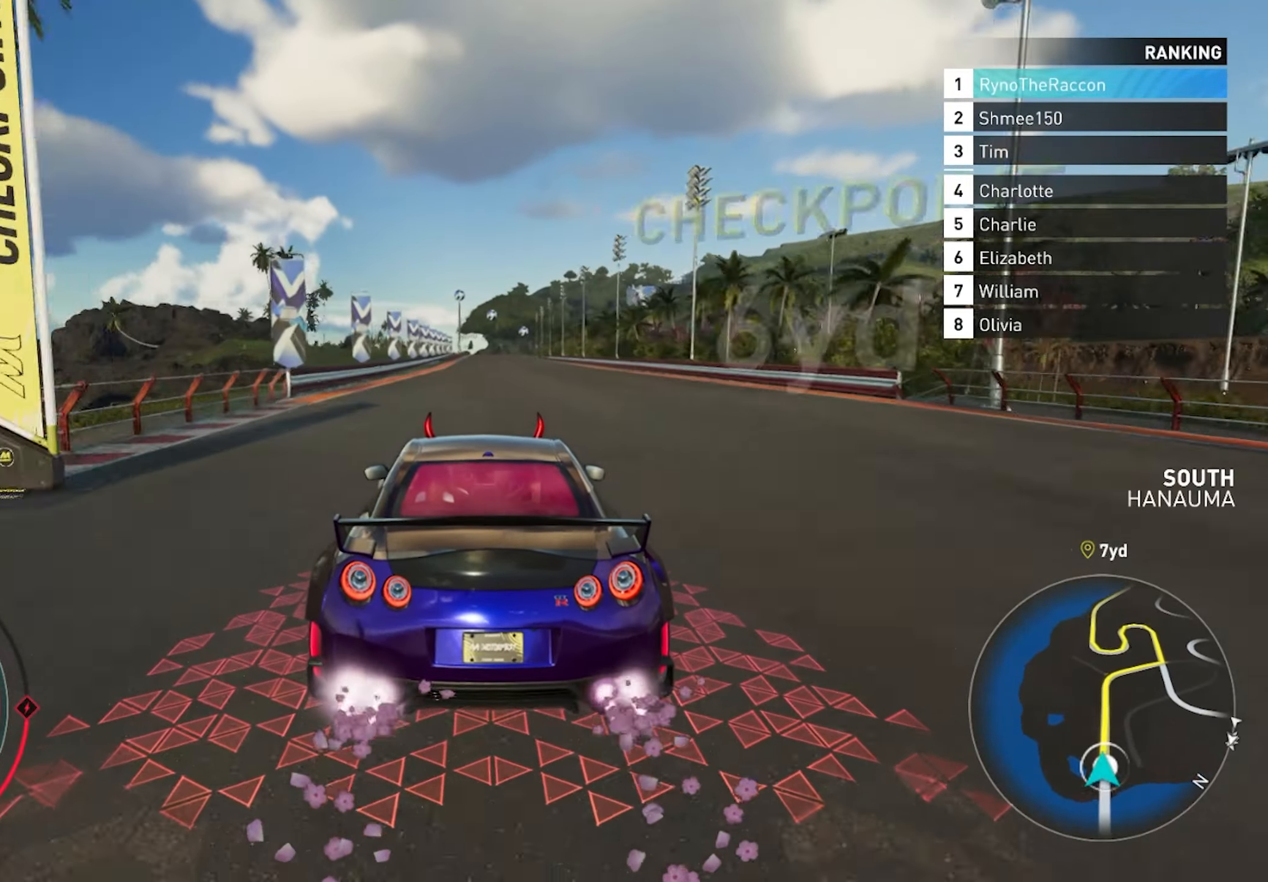
{"buttons": ["R2"], "left_stick": "center", "right_stick": "center", "events": []}
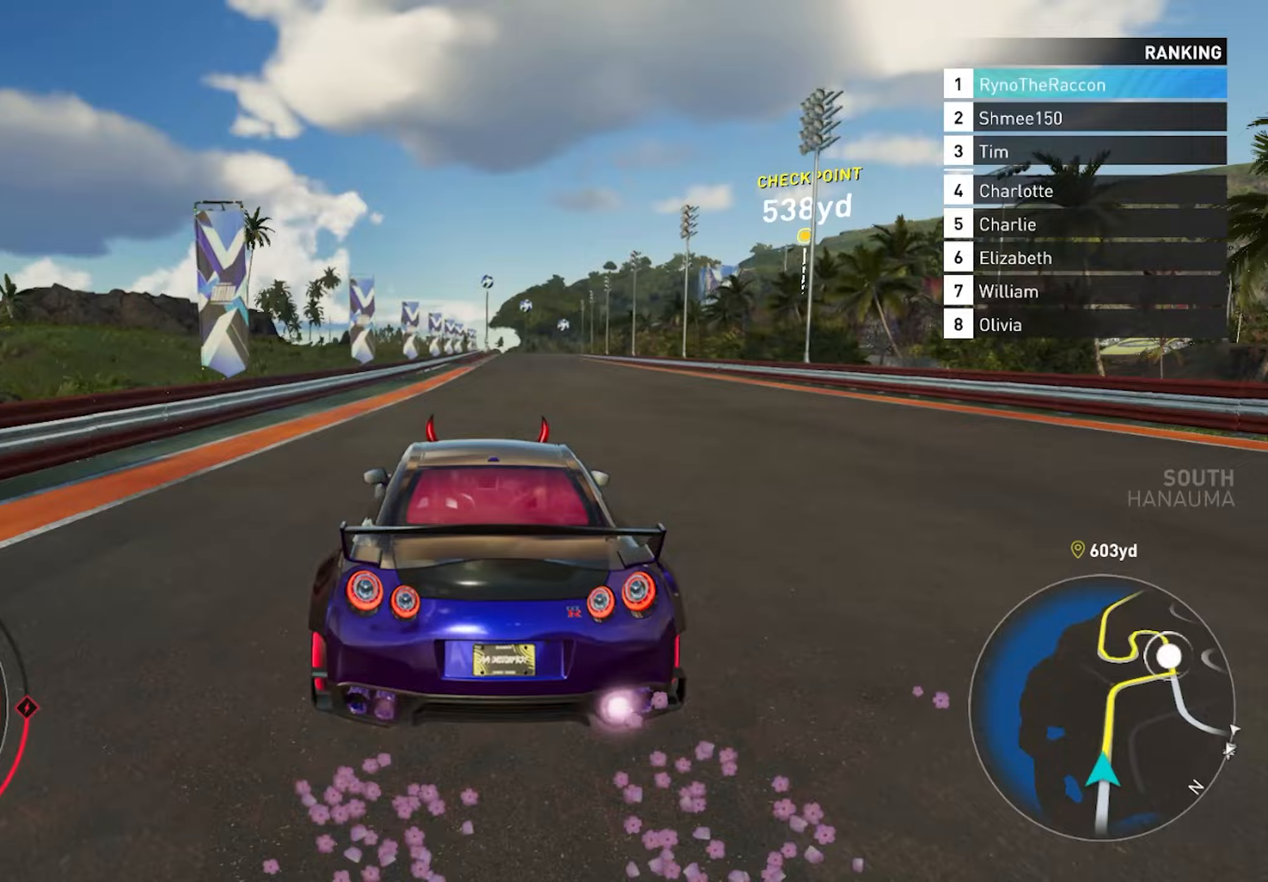
{"buttons": ["R2"], "left_stick": "center", "right_stick": "center", "events": []}
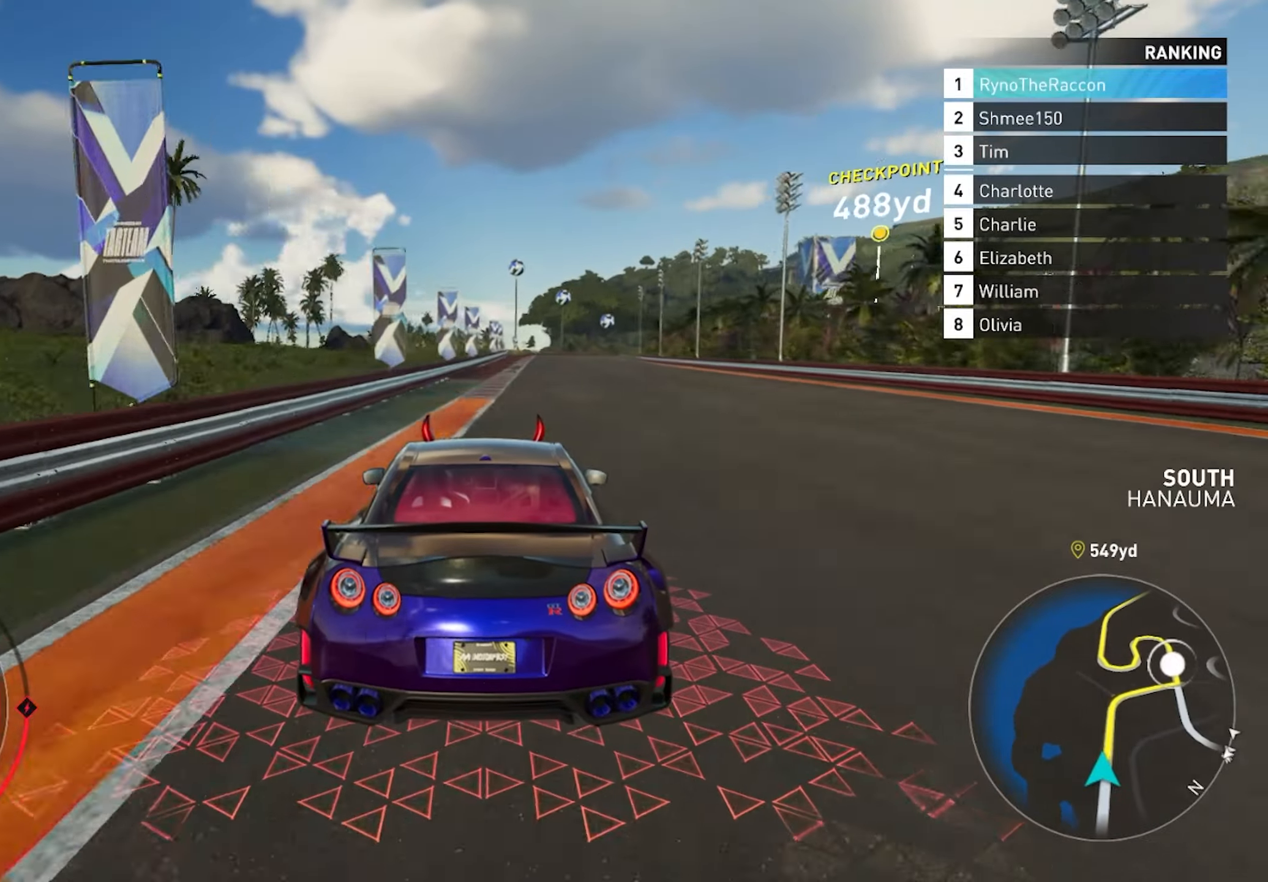
{"buttons": ["L2"], "left_stick": "right", "right_stick": "center", "events": [[117, "L1", "down"], [183, "R2", "up"], [233, "L1", "up"], [333, "L2", "down"], [433, "left_stick", "right"]]}